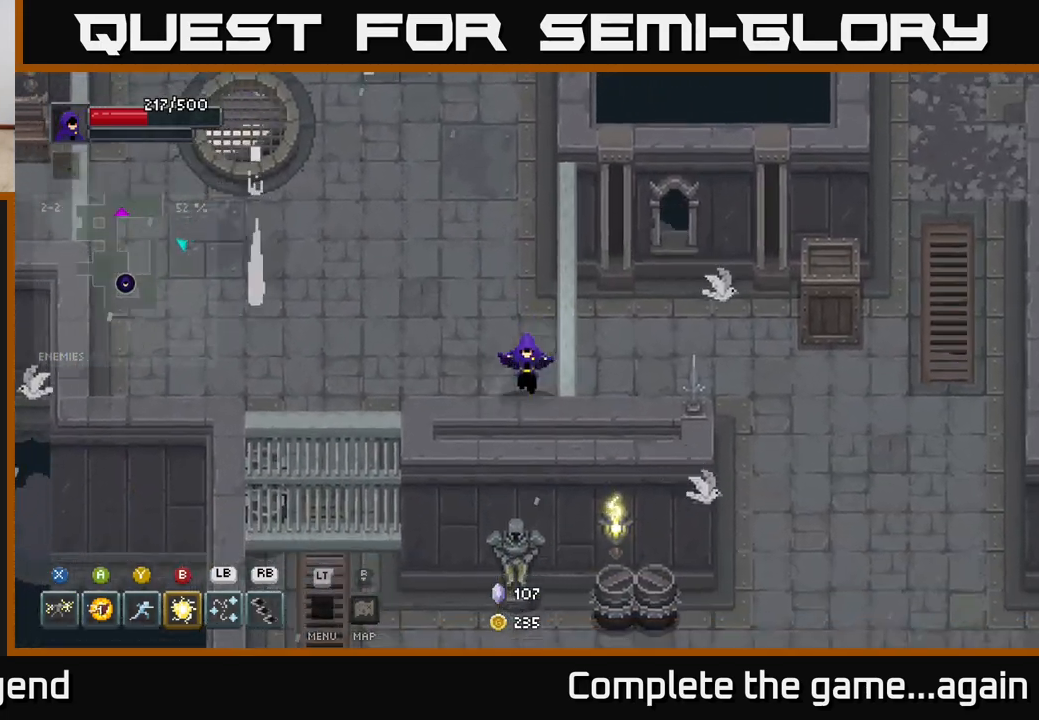
Gameplay with a controller (Xbox layout); each line is a JSON object with the inputs held at the frame after it. "events" lists button and stick changes between this image and that frame as [ms after this image, input, new state], when the widget could be followed in between.
{"buttons": [], "left_stick": "down-right", "right_stick": "center", "events": [[133, "left_stick", "up-left"], [250, "left_stick", "up-right"], [367, "left_stick", "down-right"]]}
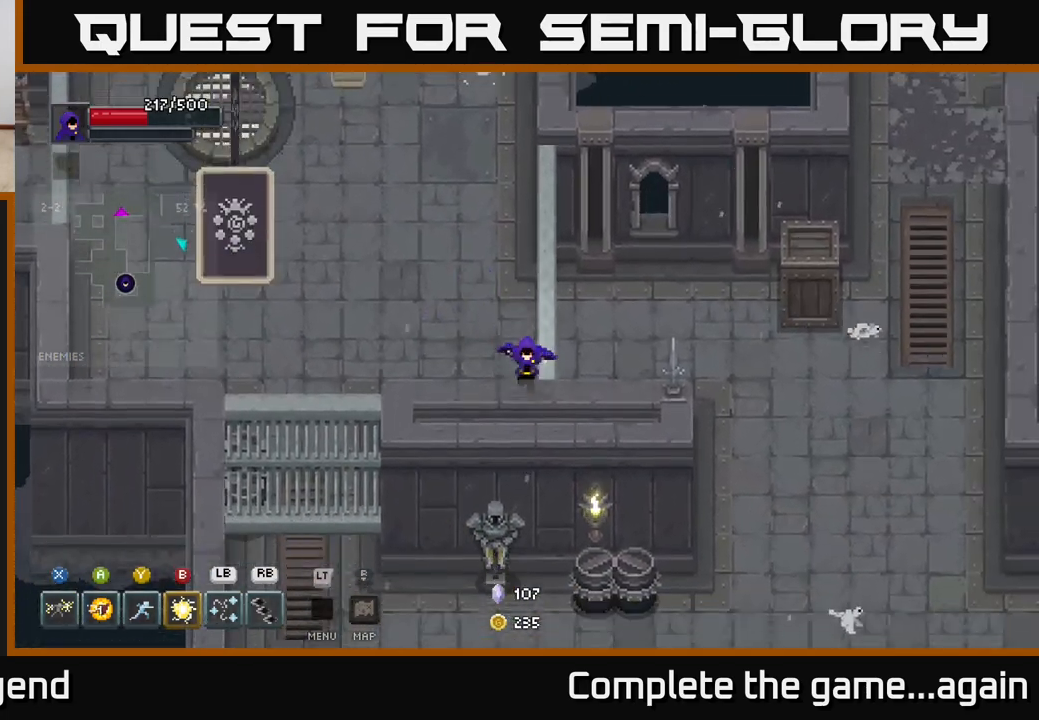
{"buttons": [], "left_stick": "center", "right_stick": "center", "events": [[150, "left_stick", "center"]]}
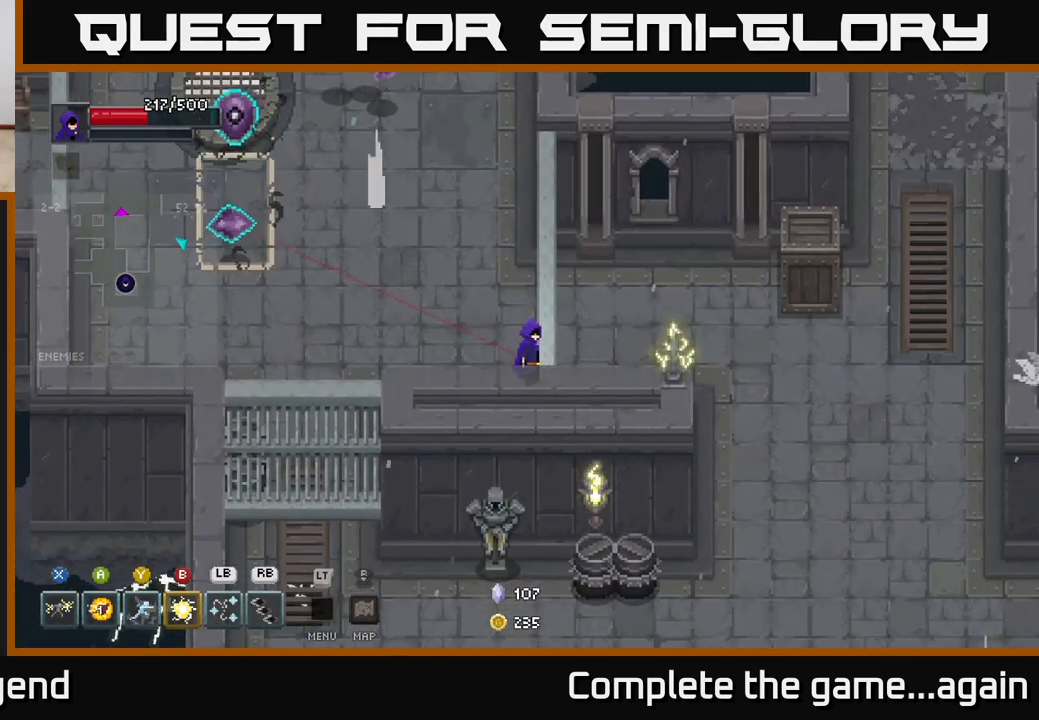
{"buttons": [], "left_stick": "left", "right_stick": "center", "events": [[50, "left_stick", "left"], [183, "left_stick", "center"], [350, "left_stick", "left"]]}
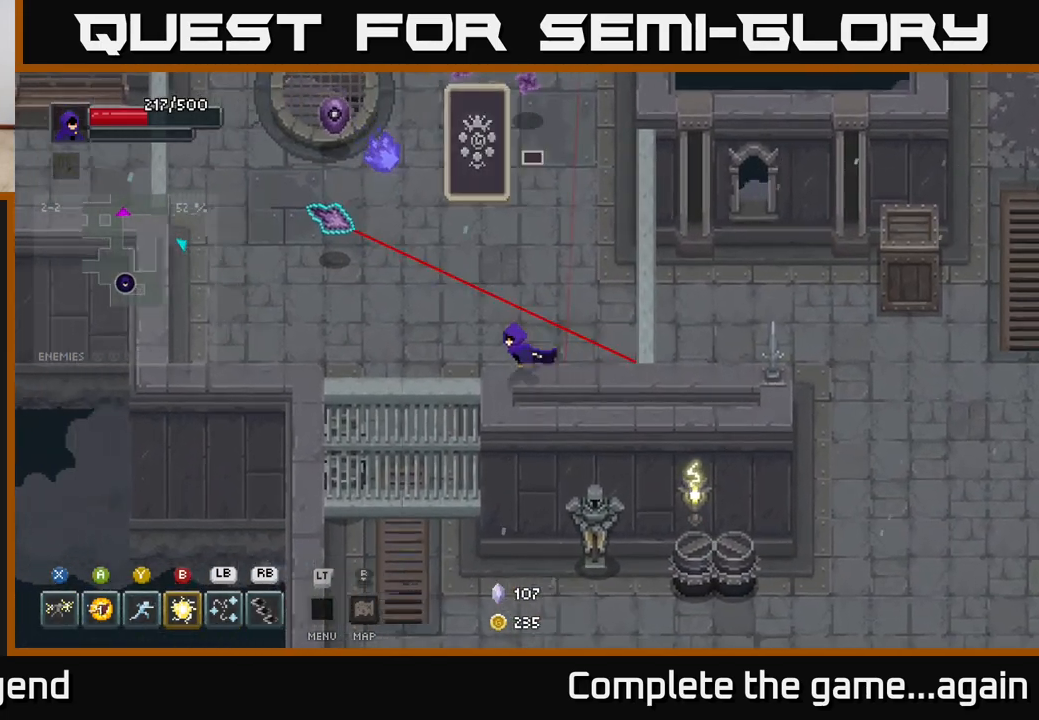
{"buttons": [], "left_stick": "left", "right_stick": "center", "events": []}
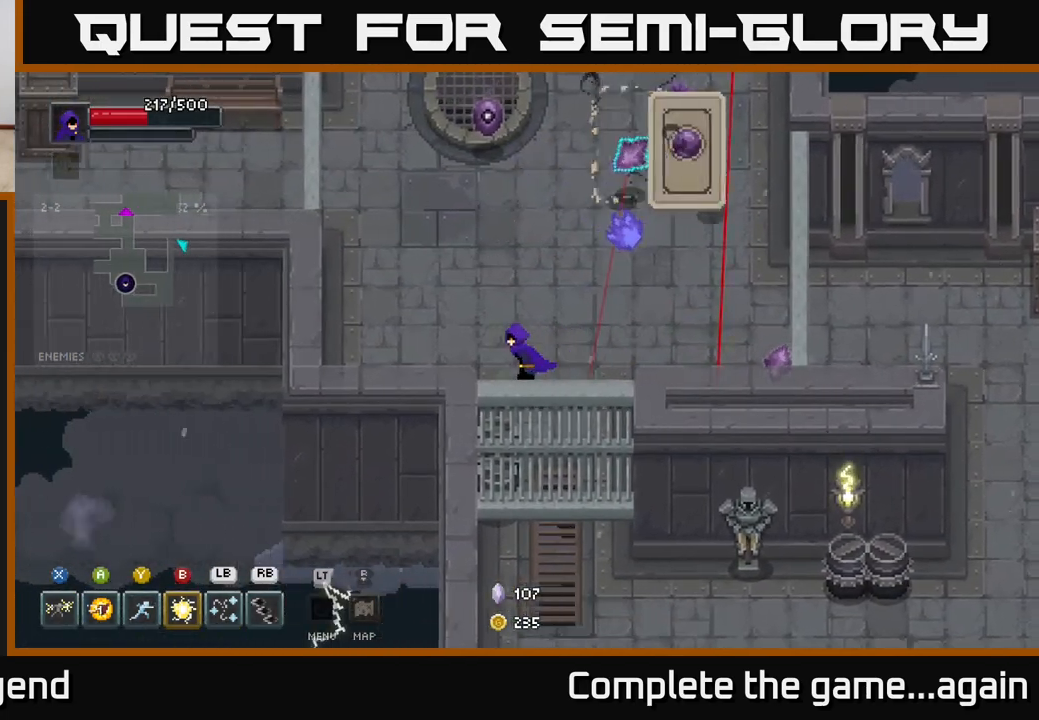
{"buttons": [], "left_stick": "up-left", "right_stick": "center", "events": [[383, "left_stick", "up-left"]]}
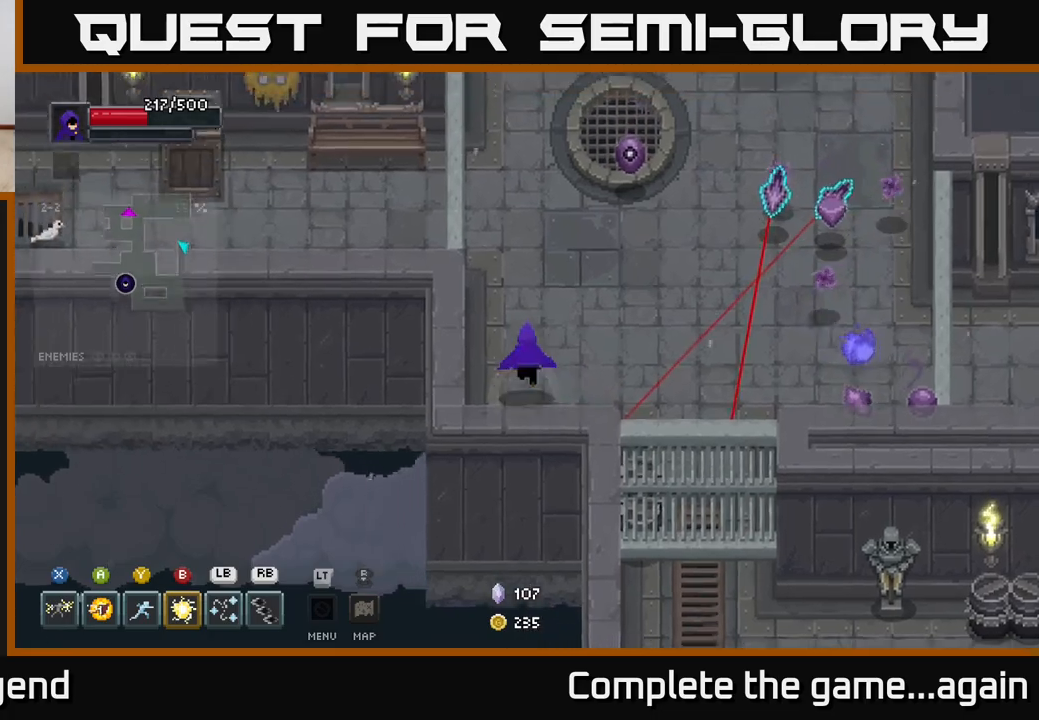
{"buttons": [], "left_stick": "up", "right_stick": "center", "events": [[217, "left_stick", "up"]]}
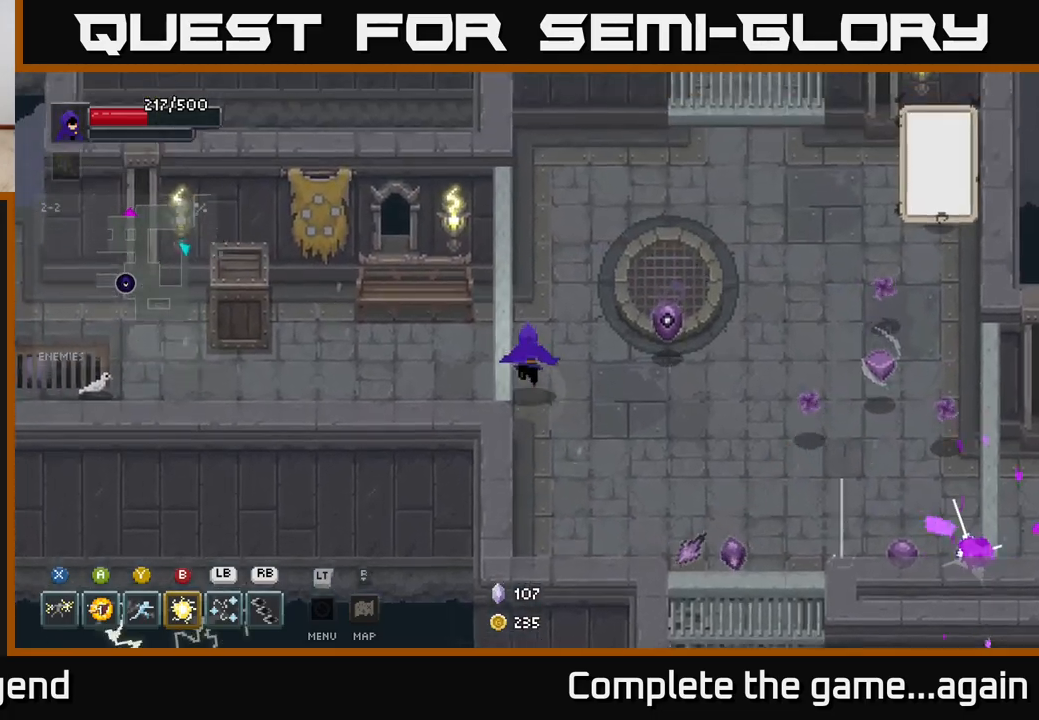
{"buttons": [], "left_stick": "right", "right_stick": "center", "events": [[100, "left_stick", "right"], [133, "Y", "down"], [217, "Y", "up"]]}
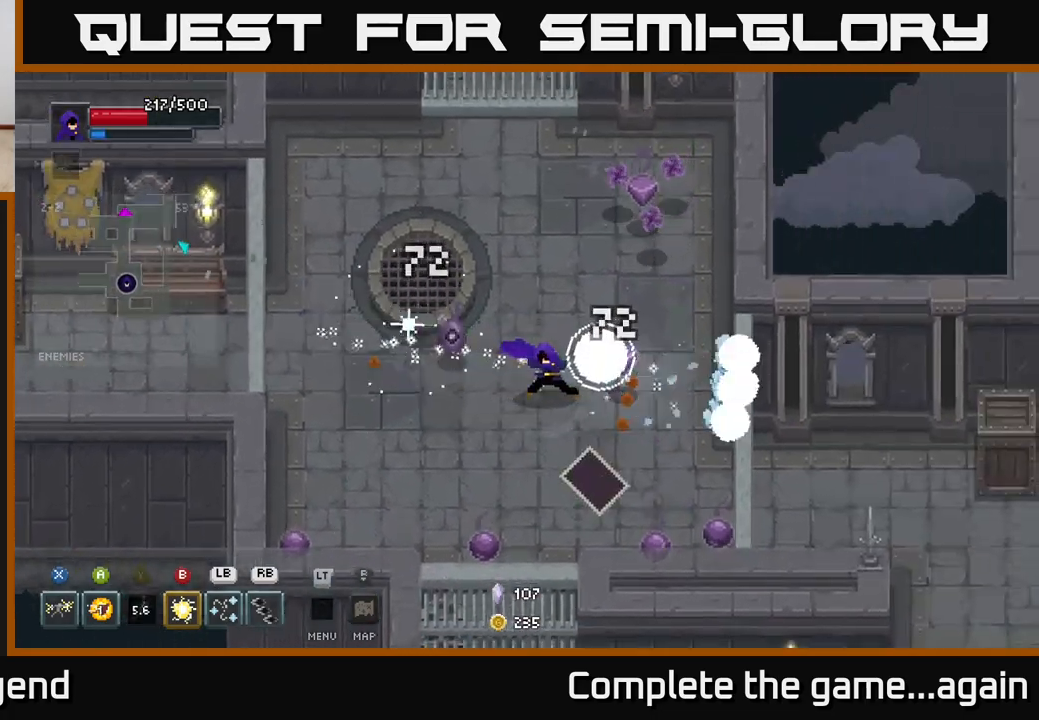
{"buttons": ["X"], "left_stick": "up", "right_stick": "center", "events": [[33, "left_stick", "down-right"], [150, "left_stick", "right"], [383, "left_stick", "up"], [417, "X", "down"]]}
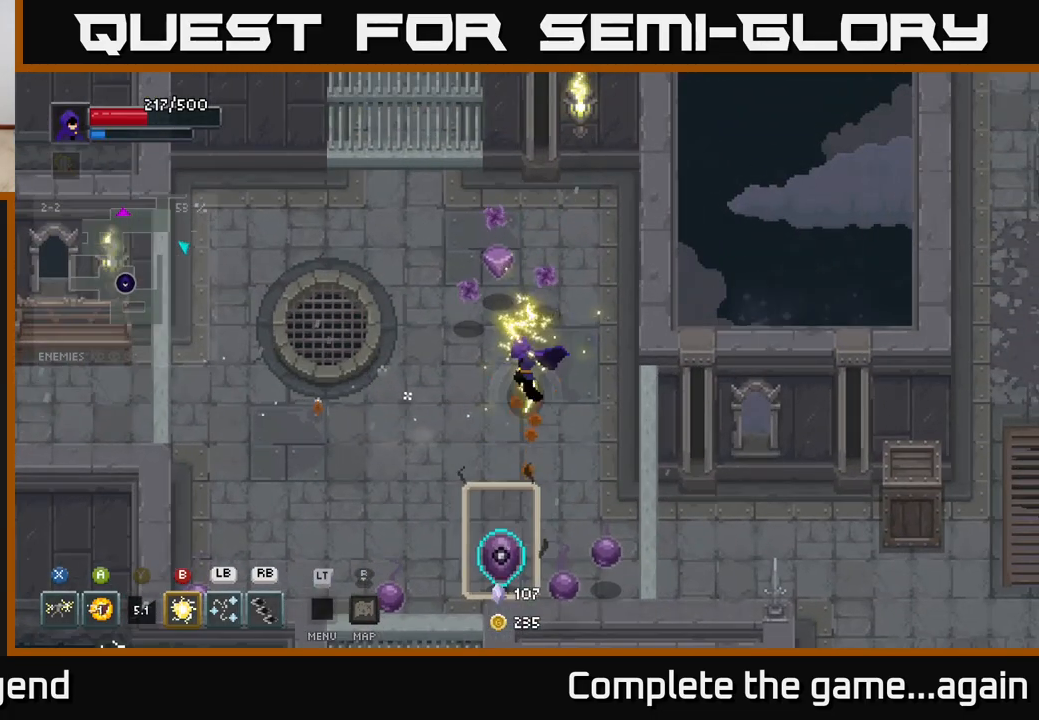
{"buttons": [], "left_stick": "up-left", "right_stick": "center", "events": [[183, "left_stick", "up-left"], [417, "X", "up"]]}
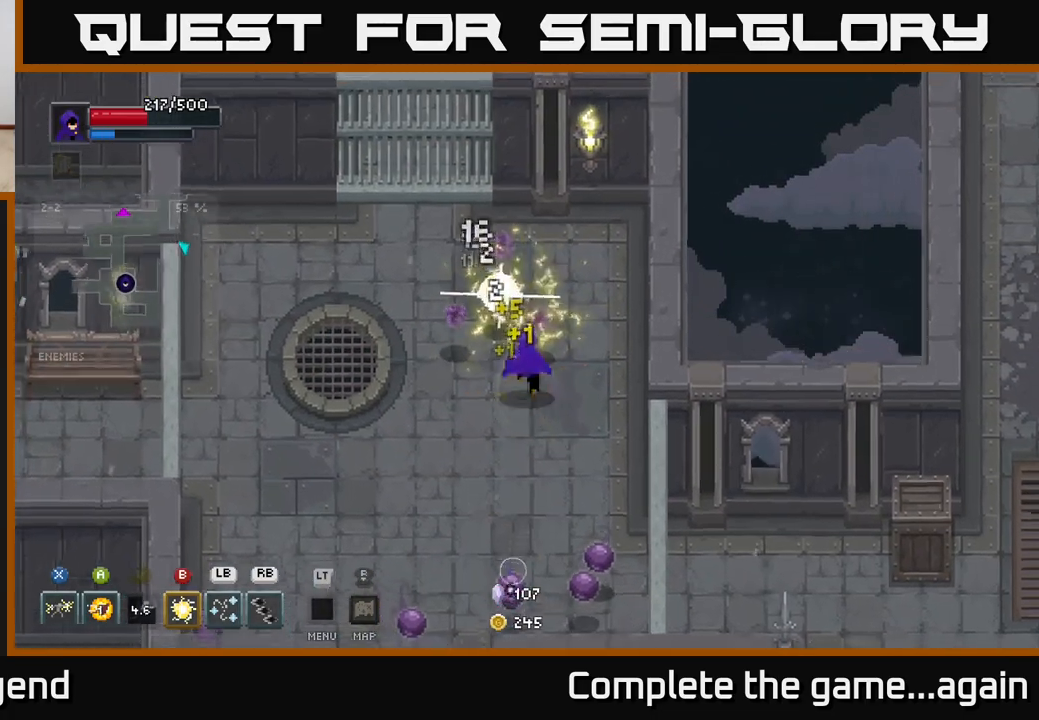
{"buttons": ["X"], "left_stick": "up-left", "right_stick": "center", "events": [[100, "X", "down"]]}
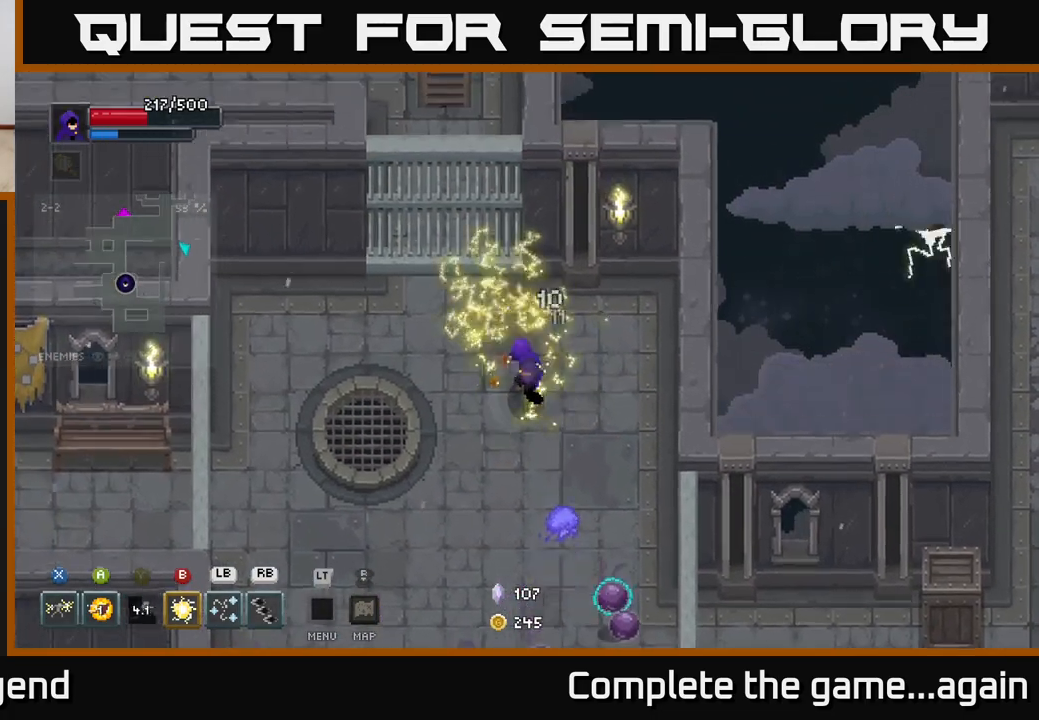
{"buttons": [], "left_stick": "down", "right_stick": "center", "events": [[33, "X", "up"], [117, "left_stick", "left"], [133, "A", "down"], [250, "A", "up"], [283, "left_stick", "down-left"], [400, "left_stick", "down"]]}
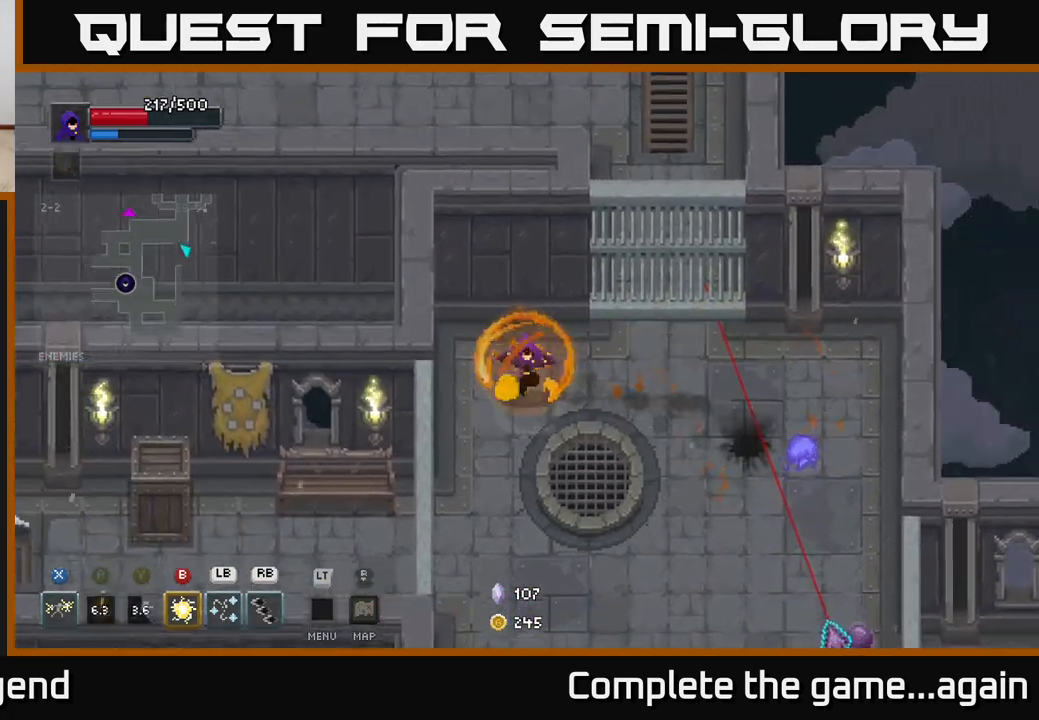
{"buttons": [], "left_stick": "down", "right_stick": "center", "events": [[17, "left_stick", "down-right"], [150, "B", "down"], [267, "B", "up"], [383, "left_stick", "down"]]}
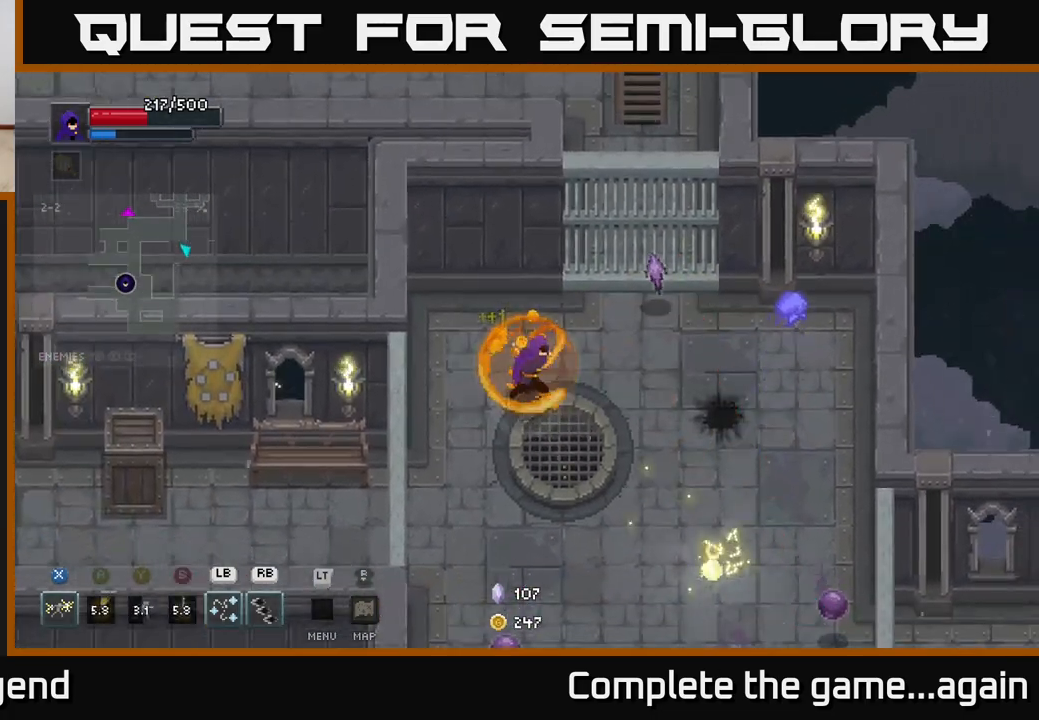
{"buttons": [], "left_stick": "down", "right_stick": "center", "events": []}
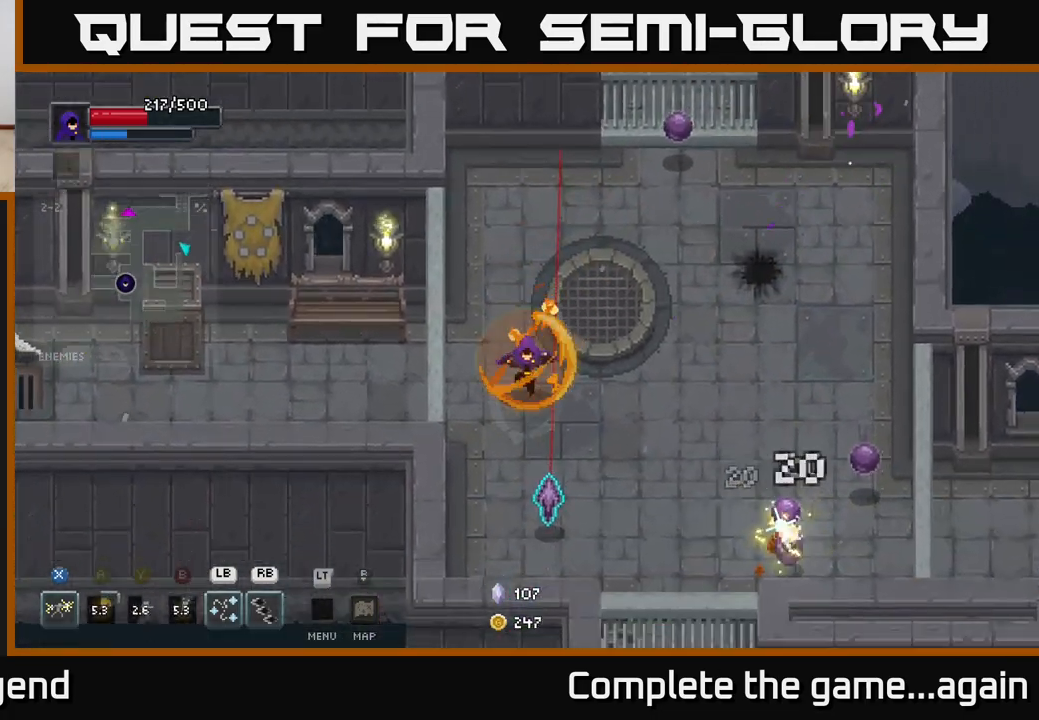
{"buttons": ["X"], "left_stick": "down", "right_stick": "center", "events": [[133, "X", "down"]]}
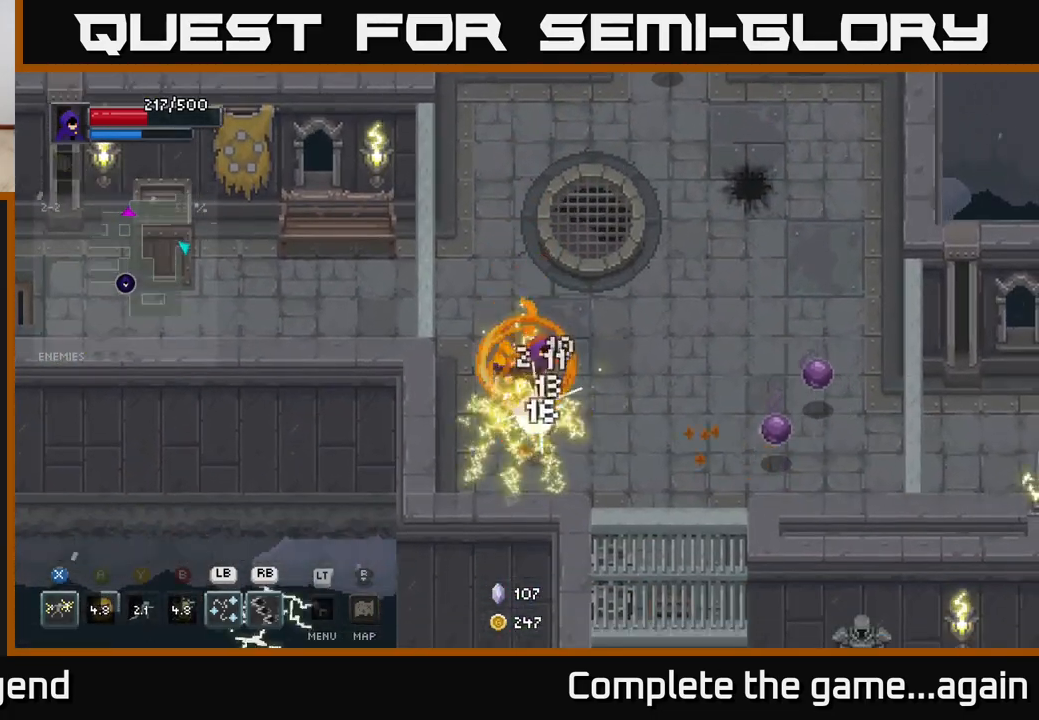
{"buttons": [], "left_stick": "right", "right_stick": "center", "events": [[150, "left_stick", "down-right"], [167, "X", "up"], [267, "left_stick", "right"]]}
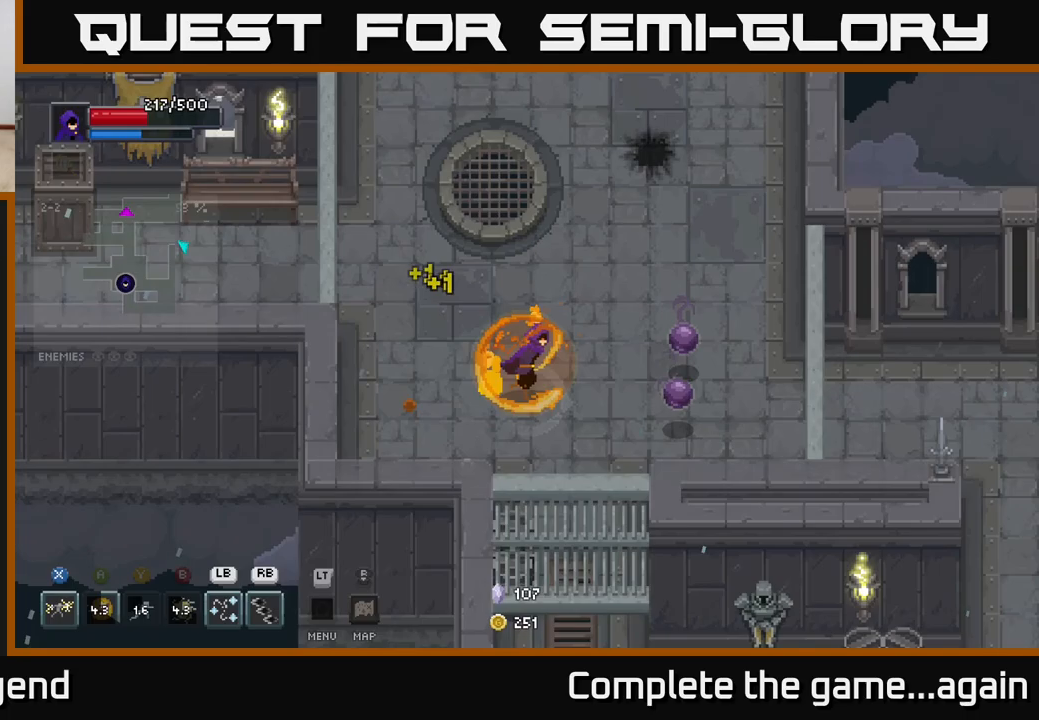
{"buttons": ["X"], "left_stick": "right", "right_stick": "center", "events": [[233, "X", "down"]]}
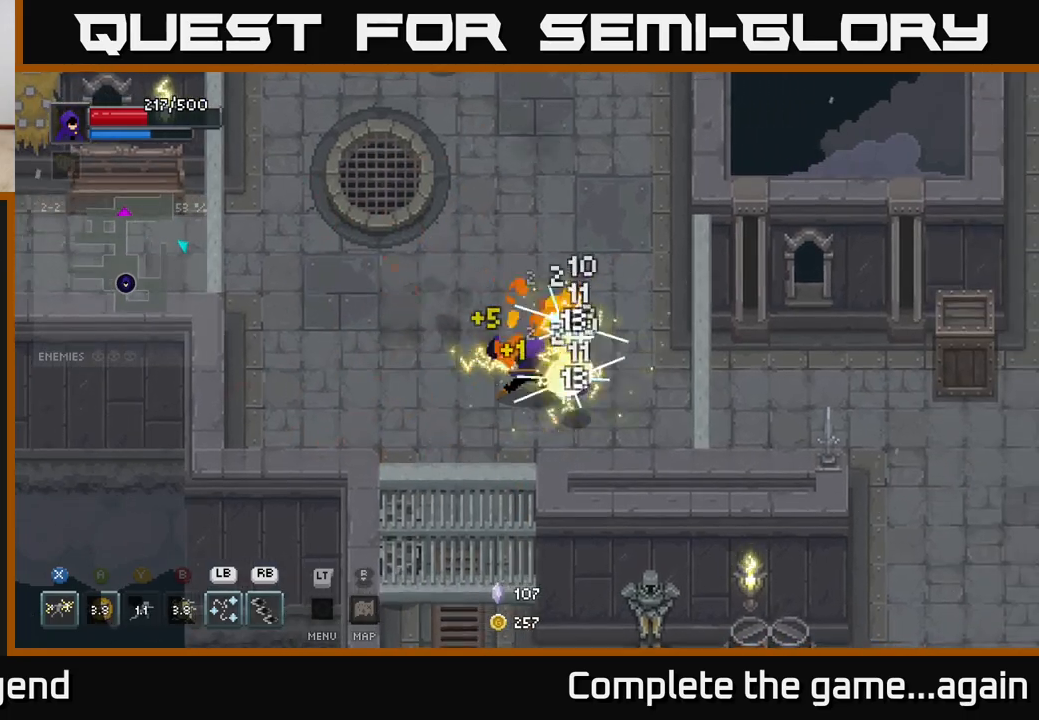
{"buttons": [], "left_stick": "up", "right_stick": "center", "events": [[217, "left_stick", "up-right"], [283, "X", "up"], [417, "left_stick", "up"]]}
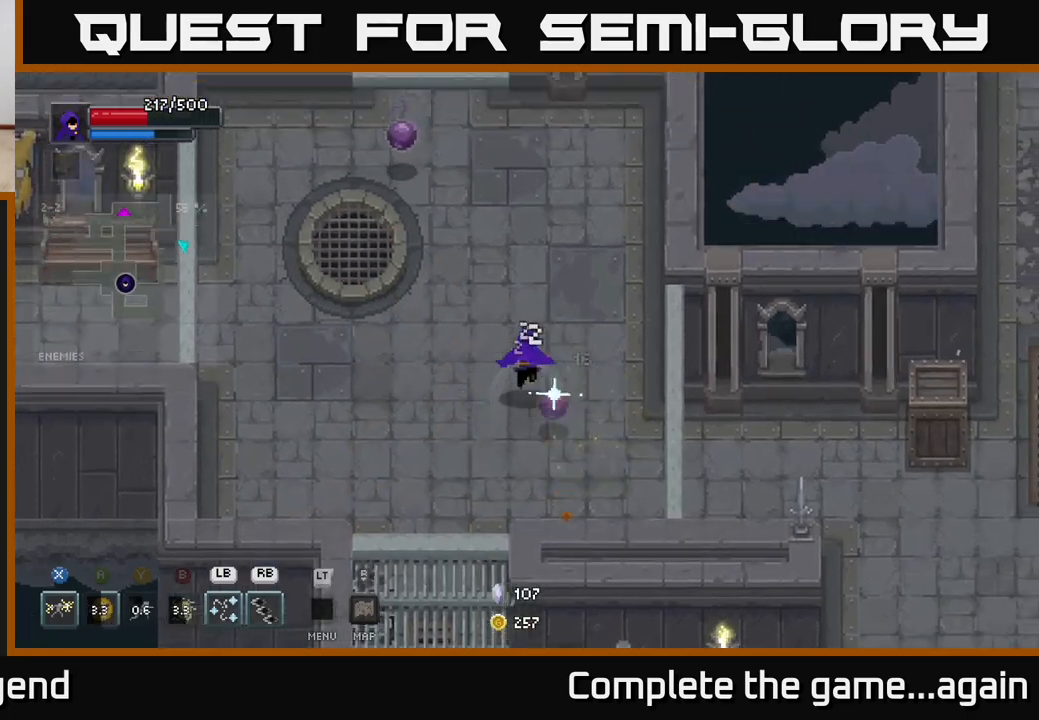
{"buttons": [], "left_stick": "up-left", "right_stick": "center", "events": [[100, "left_stick", "up-left"]]}
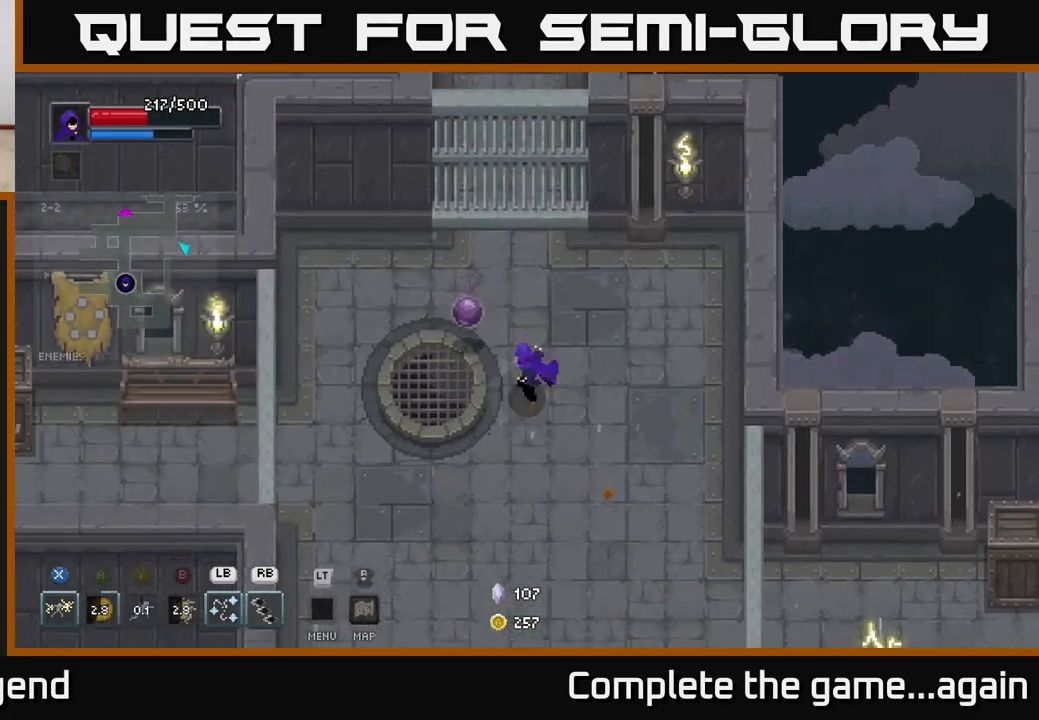
{"buttons": ["X"], "left_stick": "up-left", "right_stick": "center", "events": [[33, "X", "down"]]}
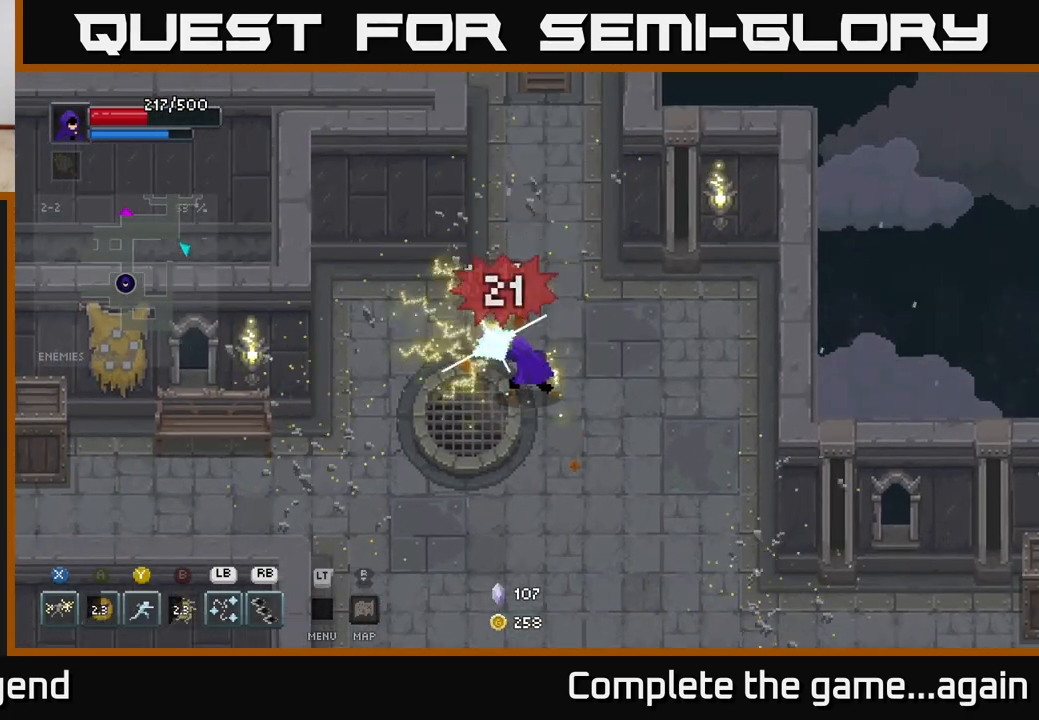
{"buttons": [], "left_stick": "left", "right_stick": "center", "events": [[67, "X", "up"], [83, "left_stick", "down-left"], [467, "left_stick", "left"]]}
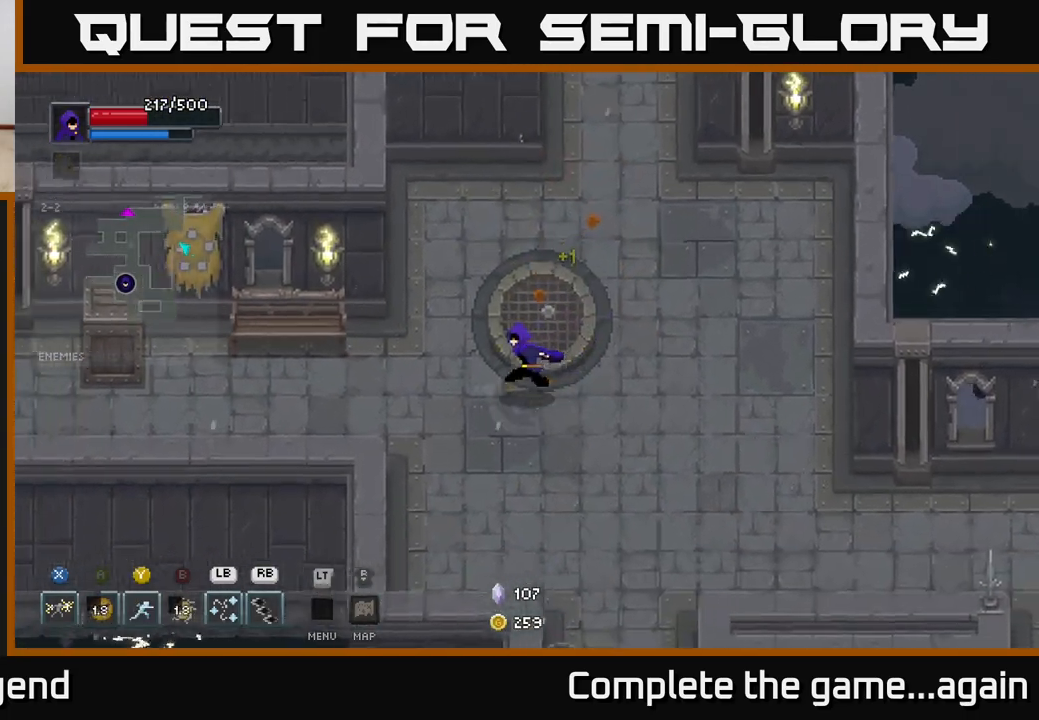
{"buttons": [], "left_stick": "left", "right_stick": "center", "events": [[367, "left_stick", "up-left"], [483, "left_stick", "left"]]}
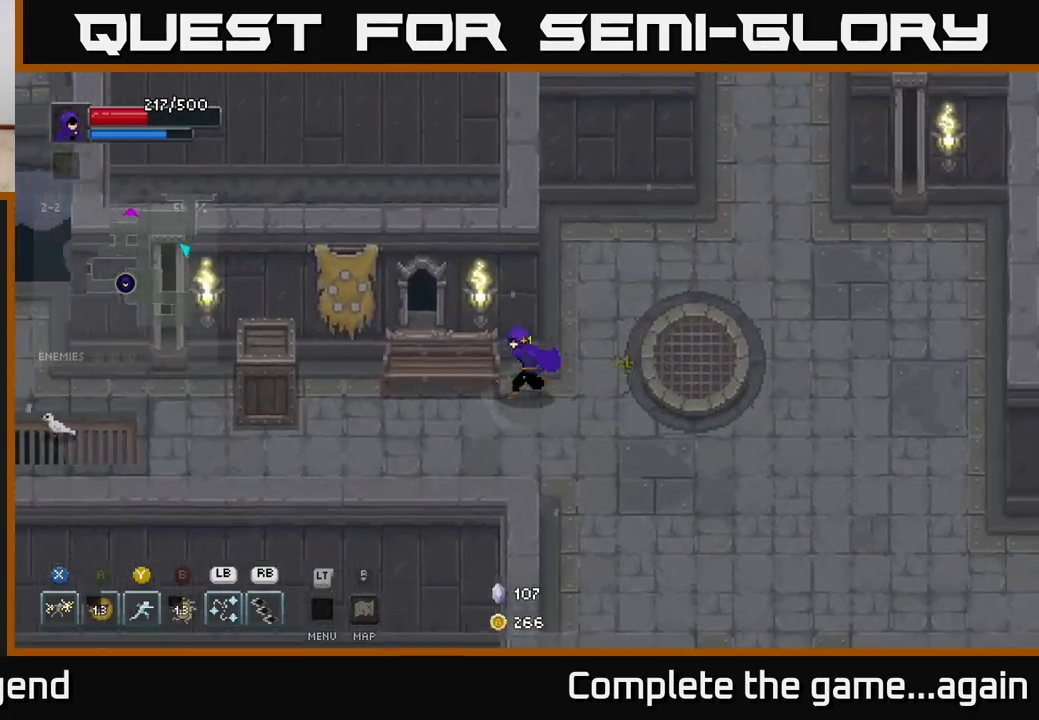
{"buttons": [], "left_stick": "left", "right_stick": "center", "events": []}
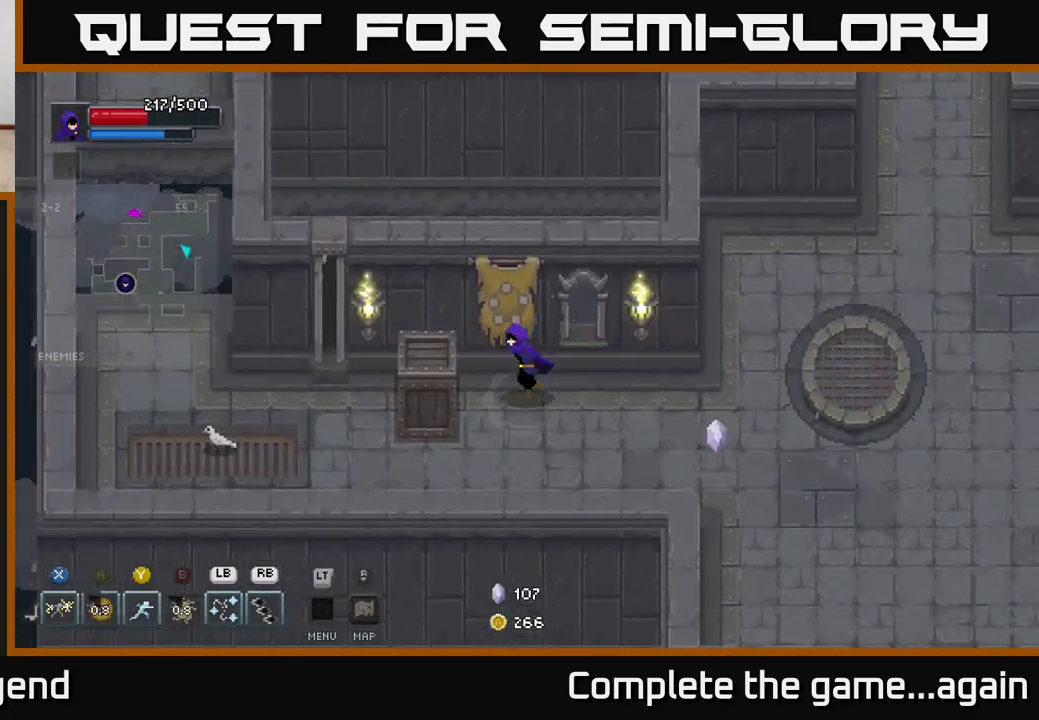
{"buttons": [], "left_stick": "left", "right_stick": "center", "events": []}
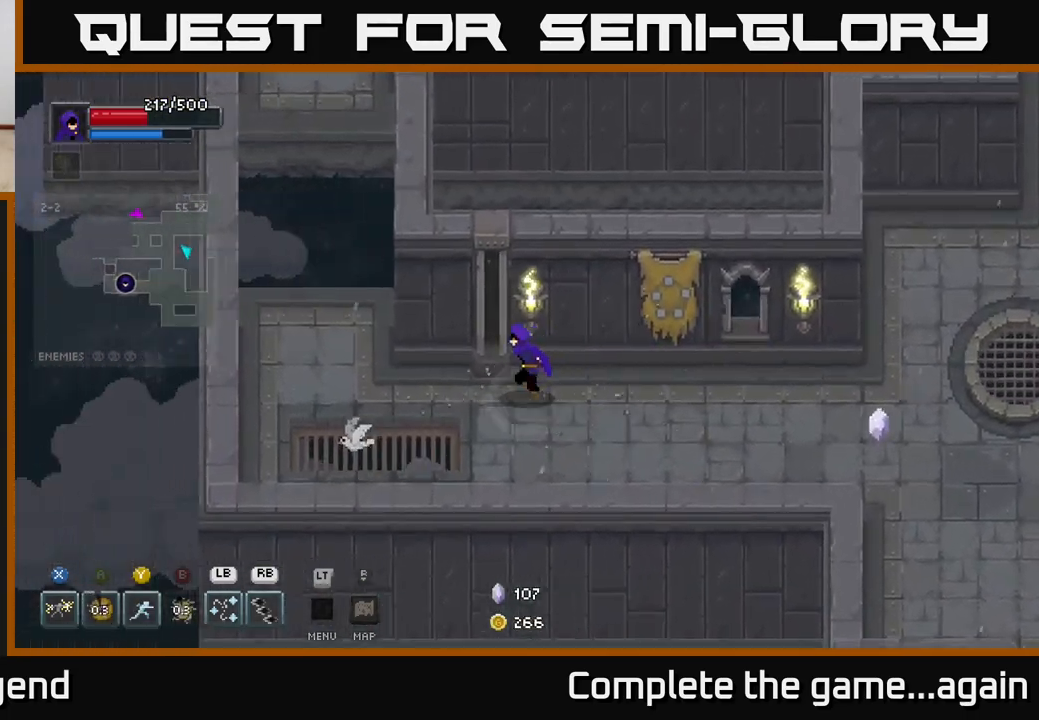
{"buttons": [], "left_stick": "up-left", "right_stick": "center", "events": [[383, "left_stick", "up-left"]]}
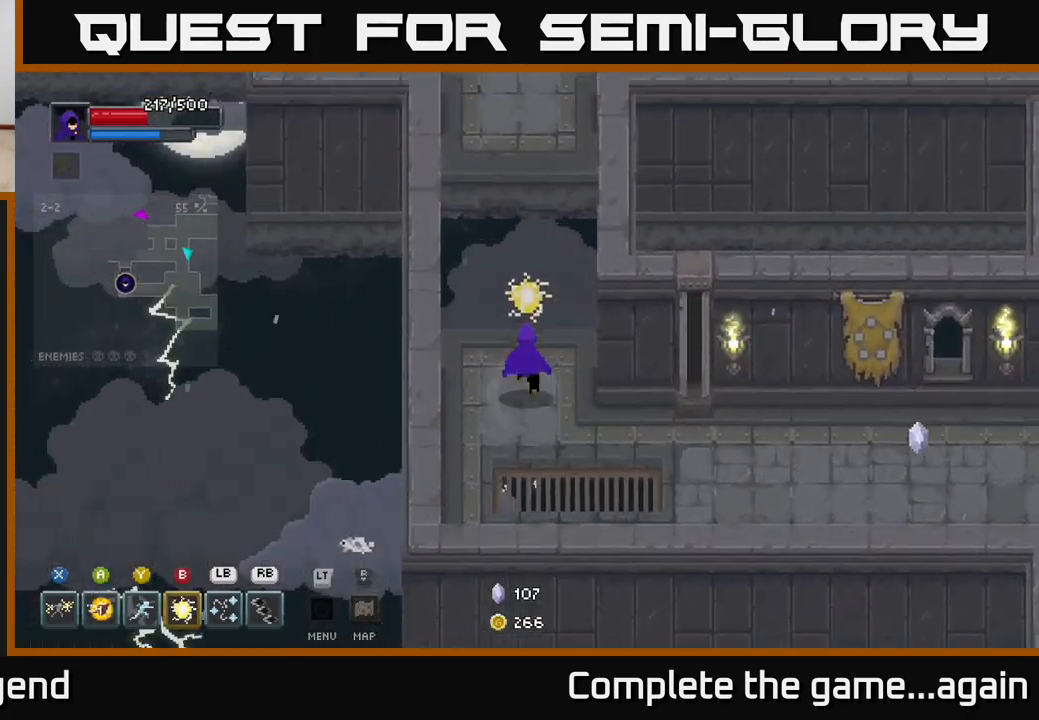
{"buttons": [], "left_stick": "up", "right_stick": "center", "events": [[67, "left_stick", "up"], [200, "A", "down"], [333, "A", "up"]]}
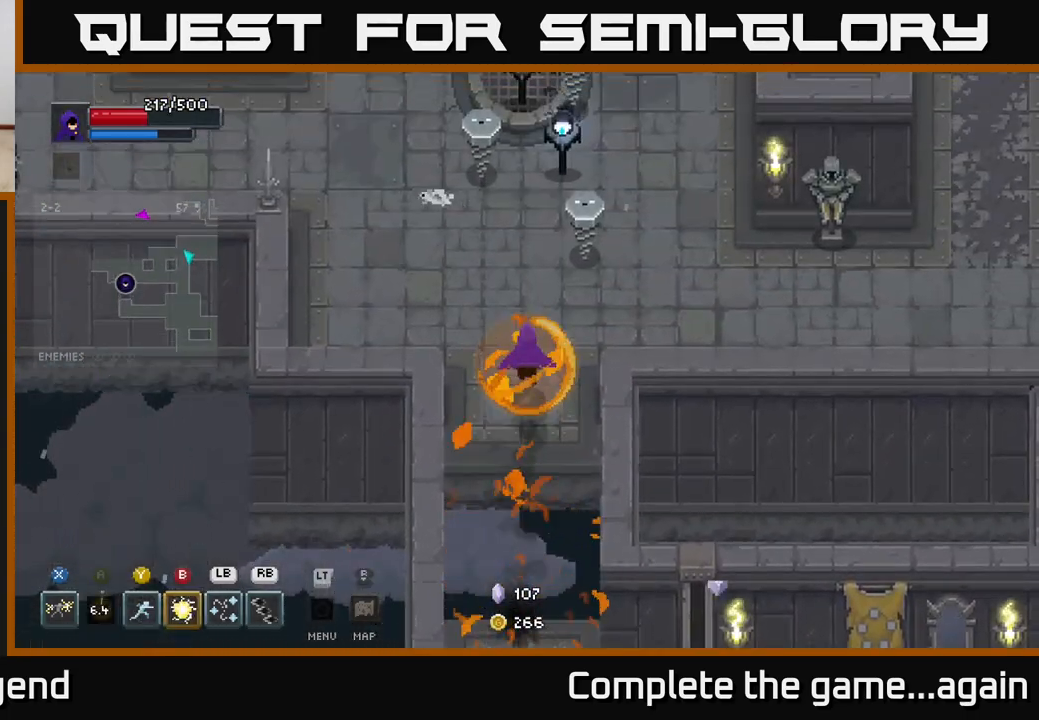
{"buttons": ["X"], "left_stick": "up", "right_stick": "center", "events": [[200, "left_stick", "up-right"], [333, "left_stick", "up"], [400, "X", "down"]]}
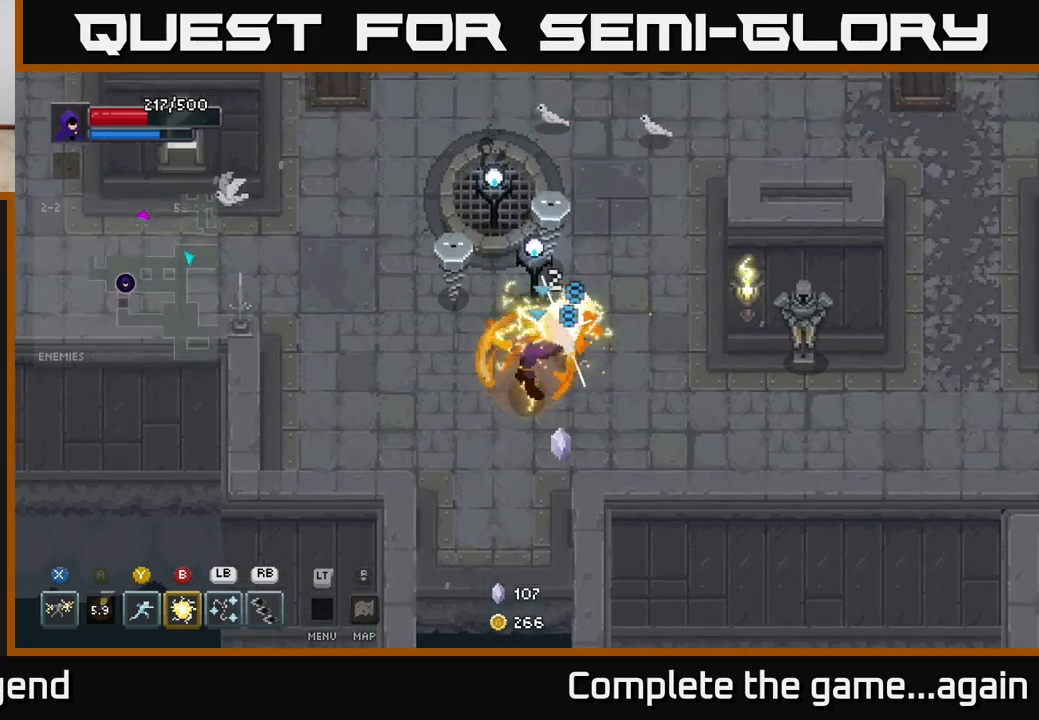
{"buttons": [], "left_stick": "up", "right_stick": "center", "events": [[450, "X", "up"]]}
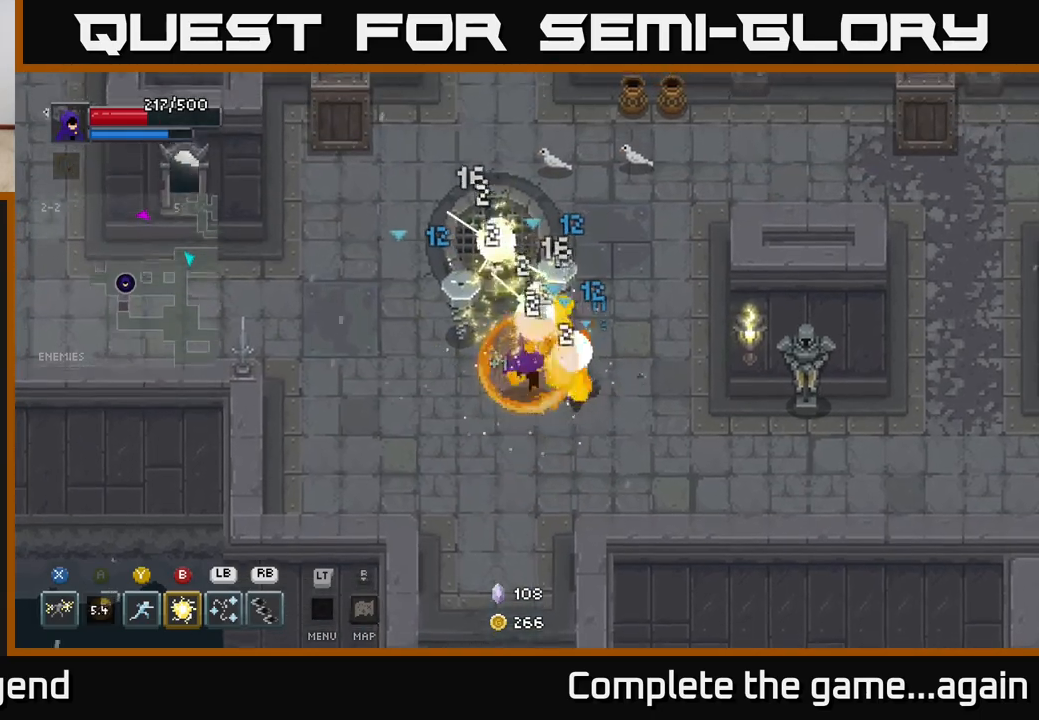
{"buttons": ["X"], "left_stick": "up", "right_stick": "center", "events": [[100, "X", "down"]]}
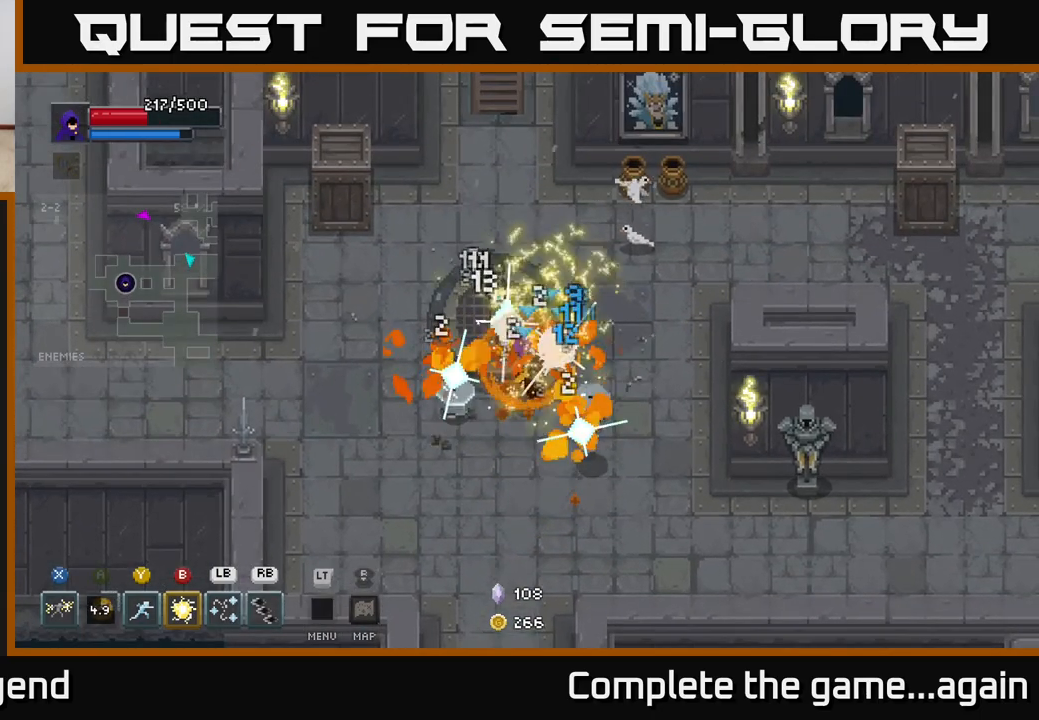
{"buttons": [], "left_stick": "down-left", "right_stick": "center", "events": [[67, "X", "up"], [133, "A", "down"], [183, "left_stick", "up-left"], [267, "A", "up"], [400, "left_stick", "down-left"]]}
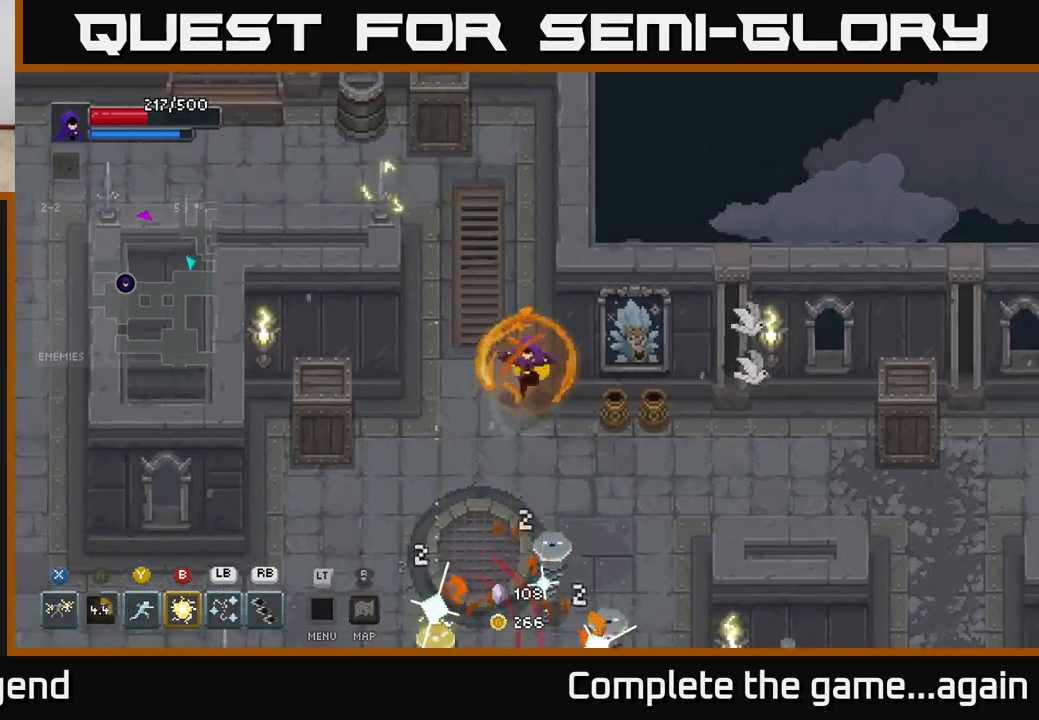
{"buttons": ["X"], "left_stick": "down", "right_stick": "center", "events": [[100, "left_stick", "down"], [433, "X", "down"]]}